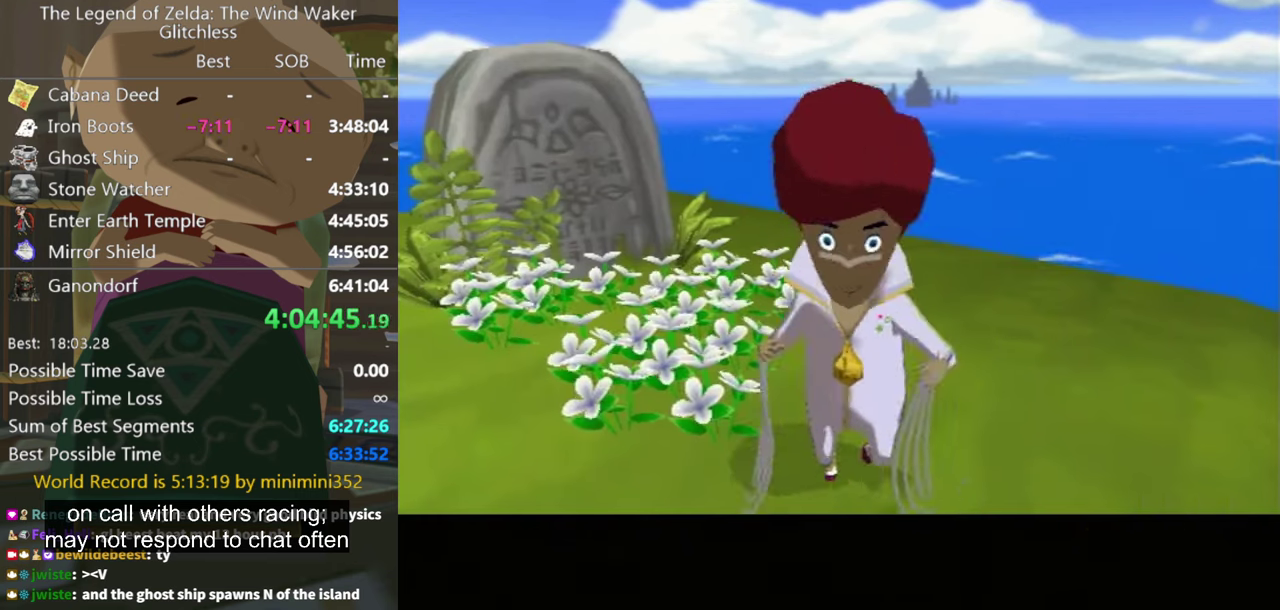
Gameplay with a controller (Nintendo layout); each line is a JSON object with the inputs held at the frame after it. "events" lists button and stick changes between this image and that frame as [ms after this image, input, new state], when the widget could be followed in between. Not read: L3 R3.
{"buttons": ["A"], "left_stick": "center", "right_stick": "center", "events": [[67, "A", "up"], [100, "B", "down"], [200, "B", "up"], [333, "B", "down"], [400, "B", "up"], [467, "A", "down"]]}
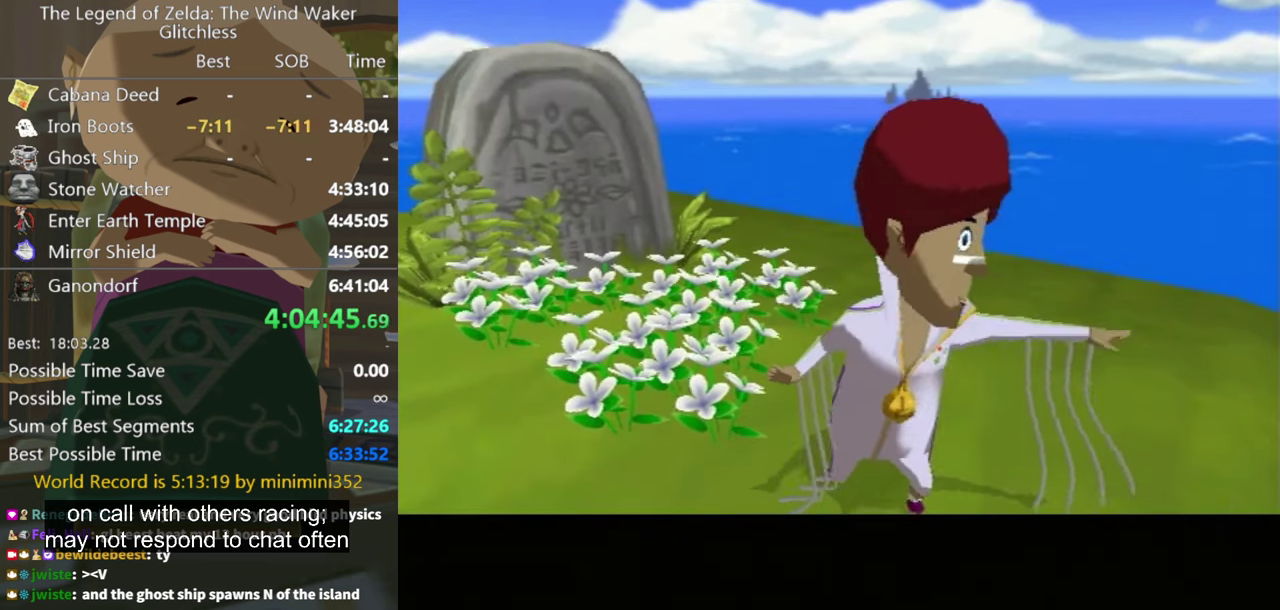
{"buttons": [], "left_stick": "center", "right_stick": "center", "events": [[67, "A", "up"], [100, "B", "down"], [167, "B", "up"], [400, "B", "down"], [500, "B", "up"]]}
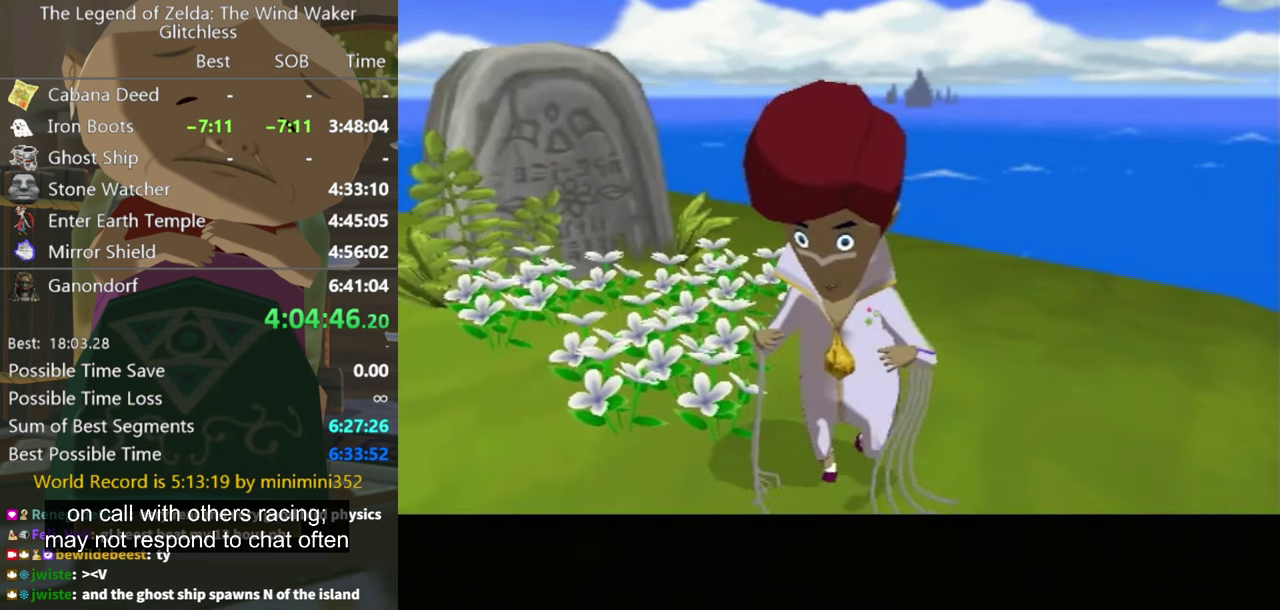
{"buttons": [], "left_stick": "center", "right_stick": "center", "events": []}
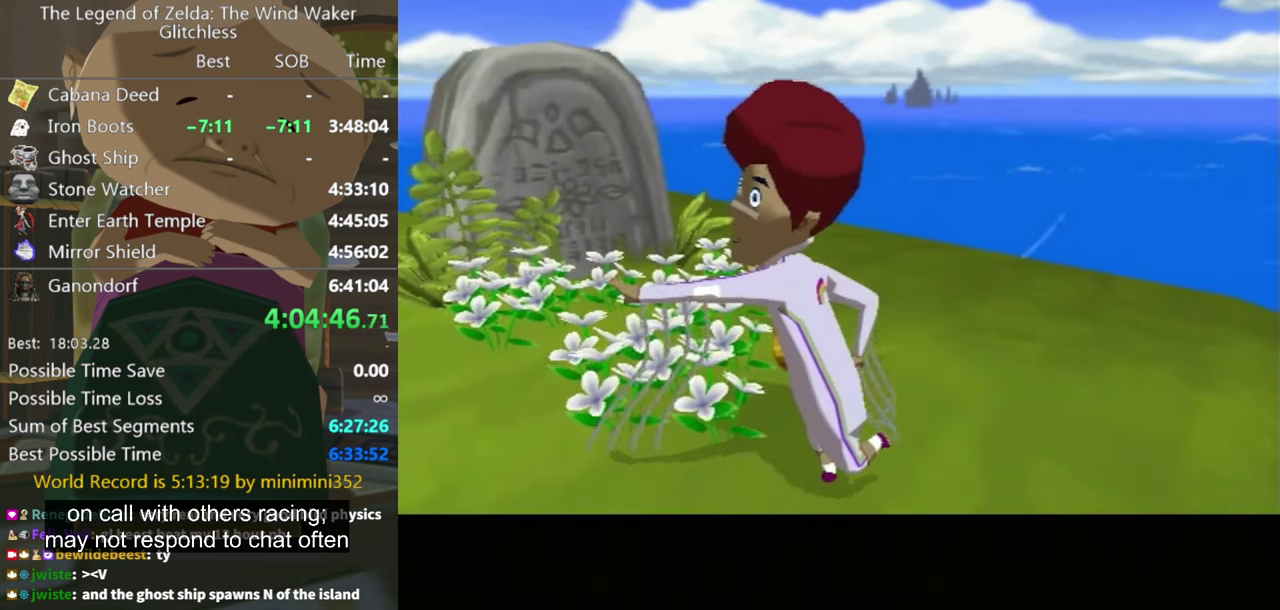
{"buttons": [], "left_stick": "center", "right_stick": "center", "events": [[67, "B", "down"], [200, "B", "up"]]}
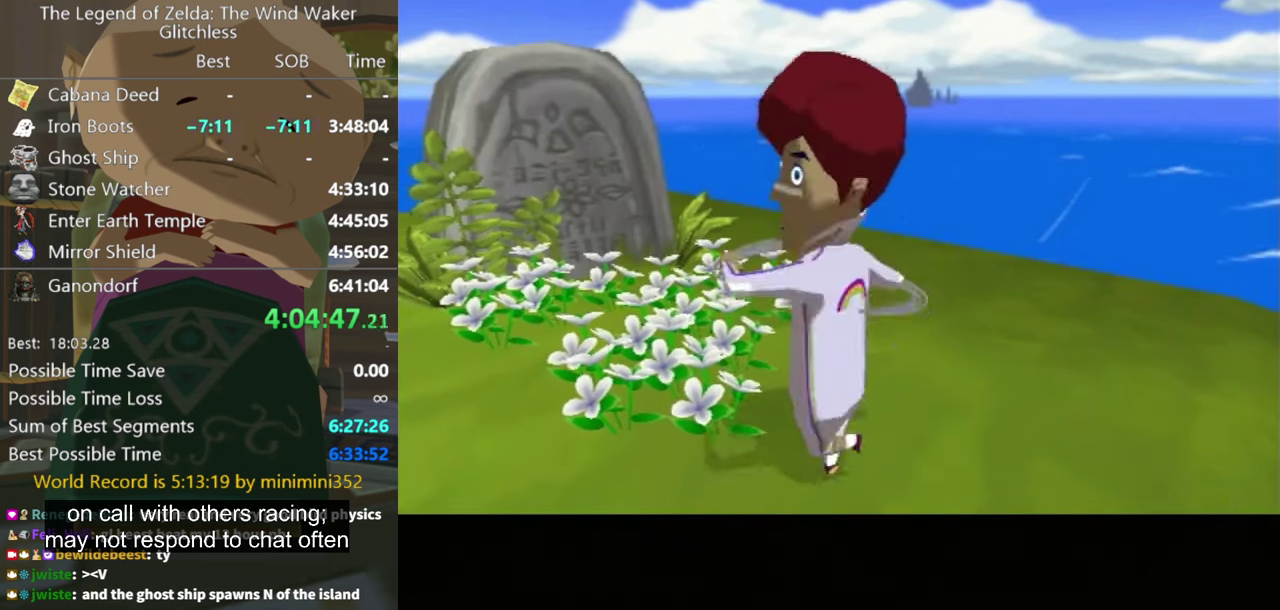
{"buttons": [], "left_stick": "center", "right_stick": "center", "events": []}
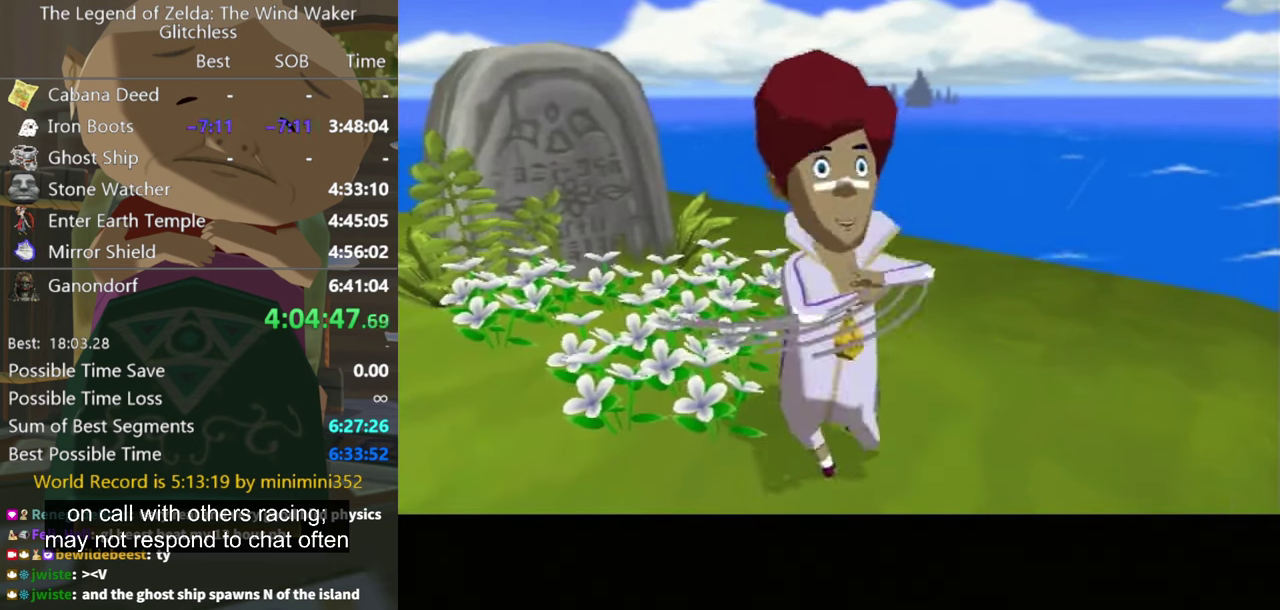
{"buttons": ["A", "B"], "left_stick": "center", "right_stick": "center", "events": [[133, "B", "down"], [267, "A", "down"], [267, "B", "up"], [400, "A", "up"], [400, "B", "down"], [500, "A", "down"]]}
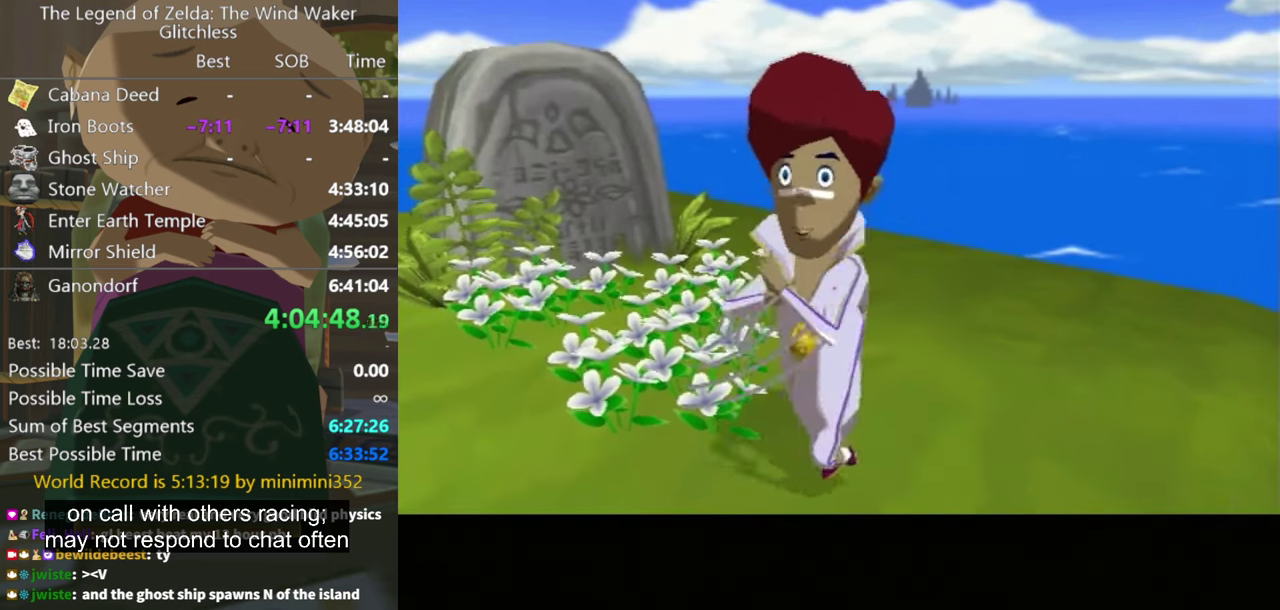
{"buttons": [], "left_stick": "center", "right_stick": "center", "events": [[33, "B", "up"], [67, "A", "up"], [267, "B", "down"], [367, "A", "down"], [367, "B", "up"], [467, "A", "up"]]}
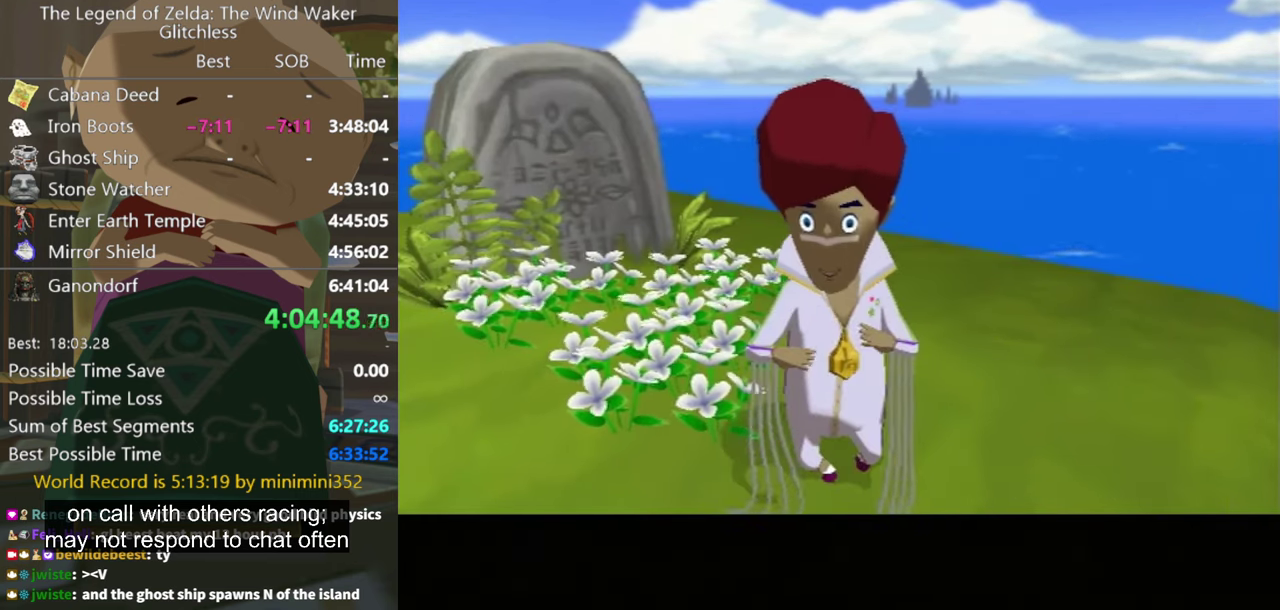
{"buttons": ["B"], "left_stick": "center", "right_stick": "center", "events": [[33, "A", "down"], [467, "A", "up"], [500, "B", "down"]]}
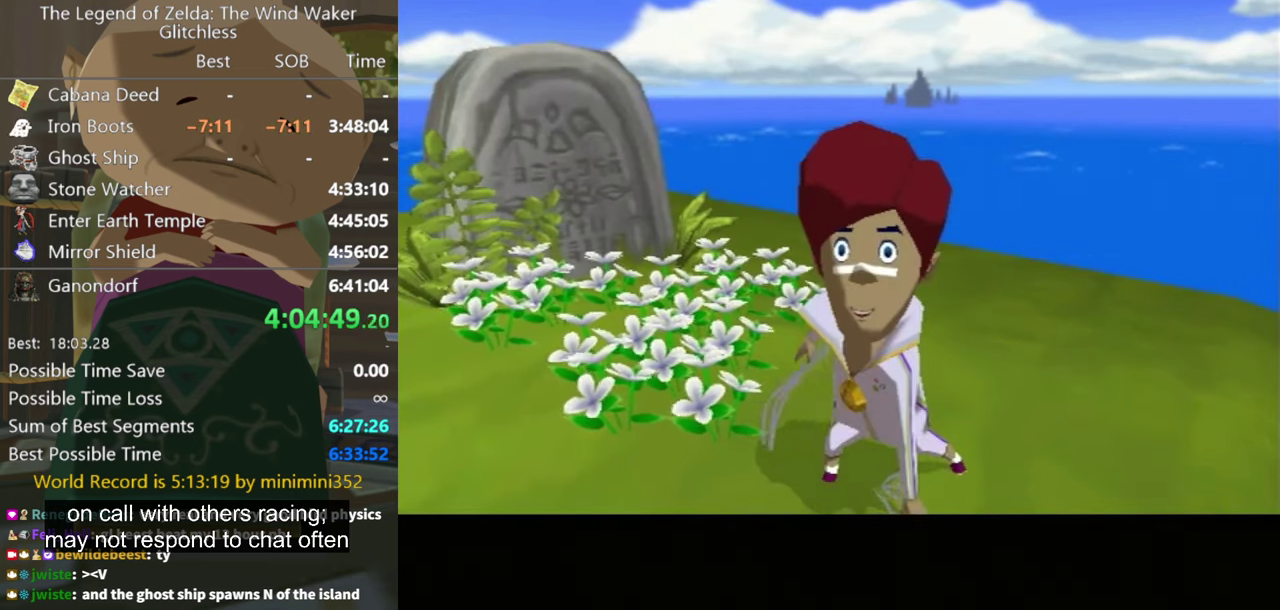
{"buttons": [], "left_stick": "center", "right_stick": "center", "events": [[33, "A", "down"], [67, "B", "up"], [233, "B", "down"], [300, "B", "up"], [467, "A", "up"]]}
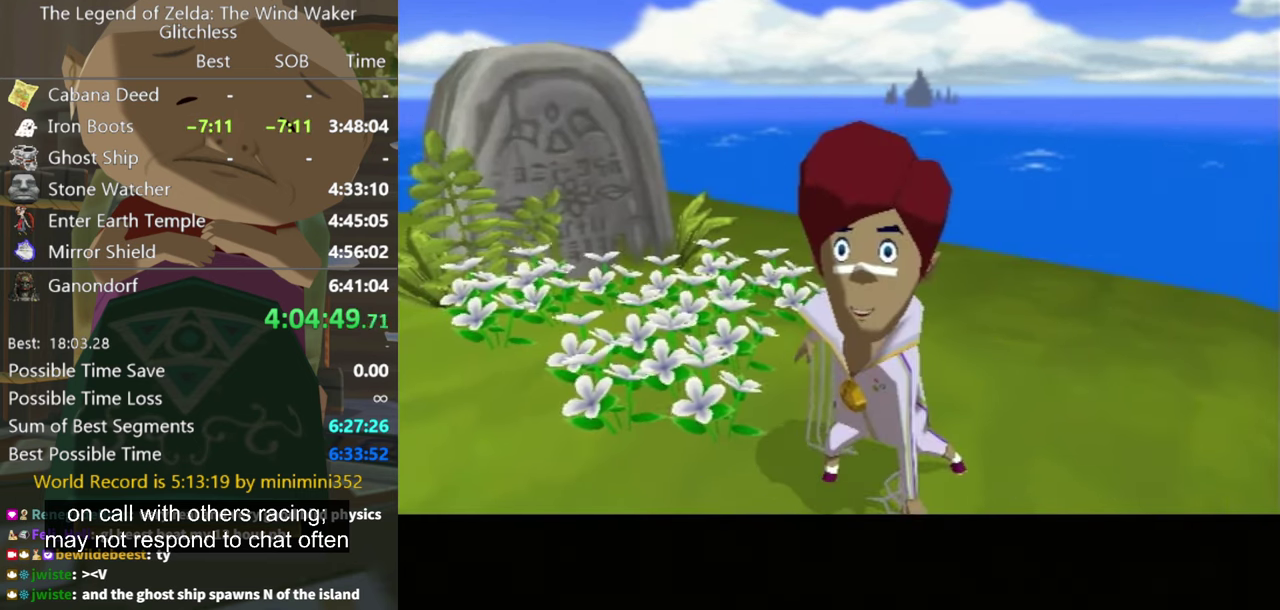
{"buttons": ["A"], "left_stick": "center", "right_stick": "center", "events": [[267, "B", "down"], [400, "B", "up"], [500, "A", "down"]]}
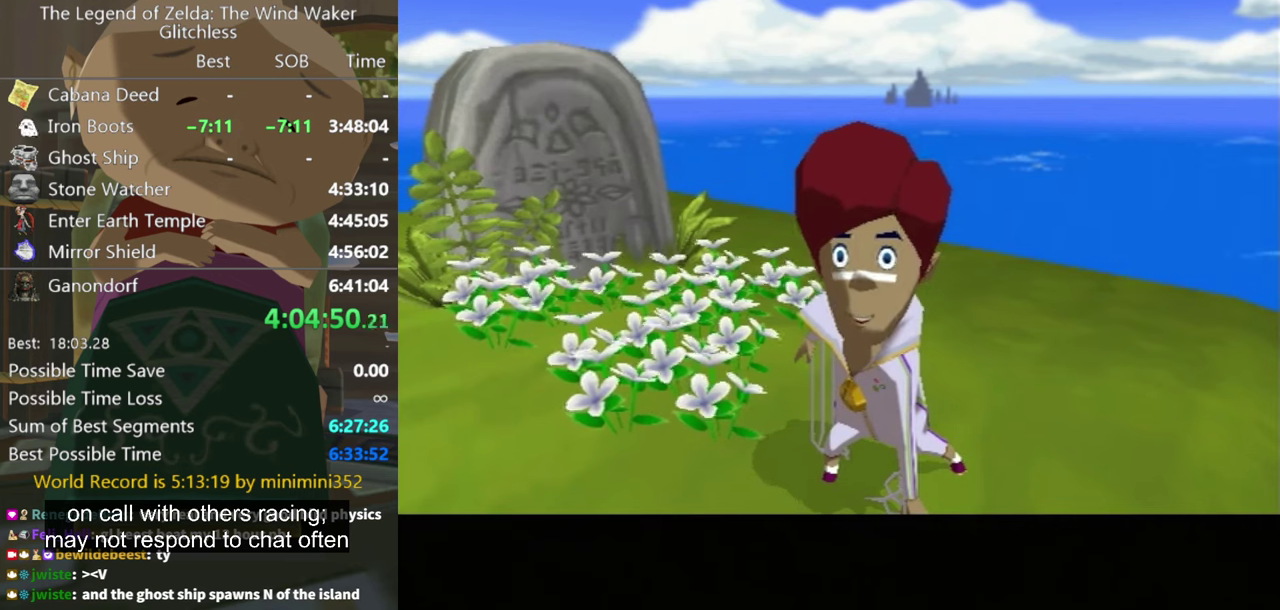
{"buttons": [], "left_stick": "center", "right_stick": "center", "events": [[66, "A", "up"], [166, "A", "down"], [266, "A", "up"]]}